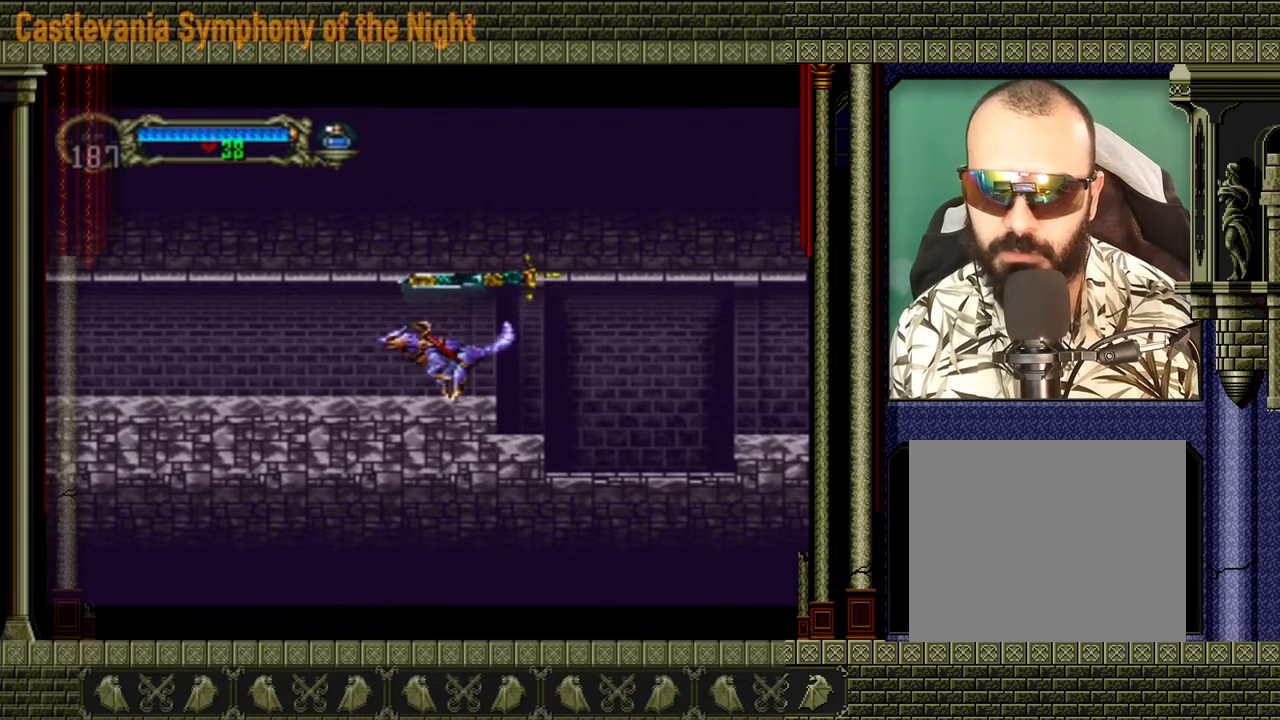
Gameplay with a controller (Xbox layout); each line is a JSON object with the inputs held at the frame after it. "events" lists button and stick changes between this image and that frame as [ms after this image, input, new state], when the widget could be followed in between. Not read: L3 R3 right_stick.
{"buttons": [], "left_stick": "left", "events": [[40, "left_stick", "down"], [160, "left_stick", "left"], [240, "X", "down"], [320, "X", "up"]]}
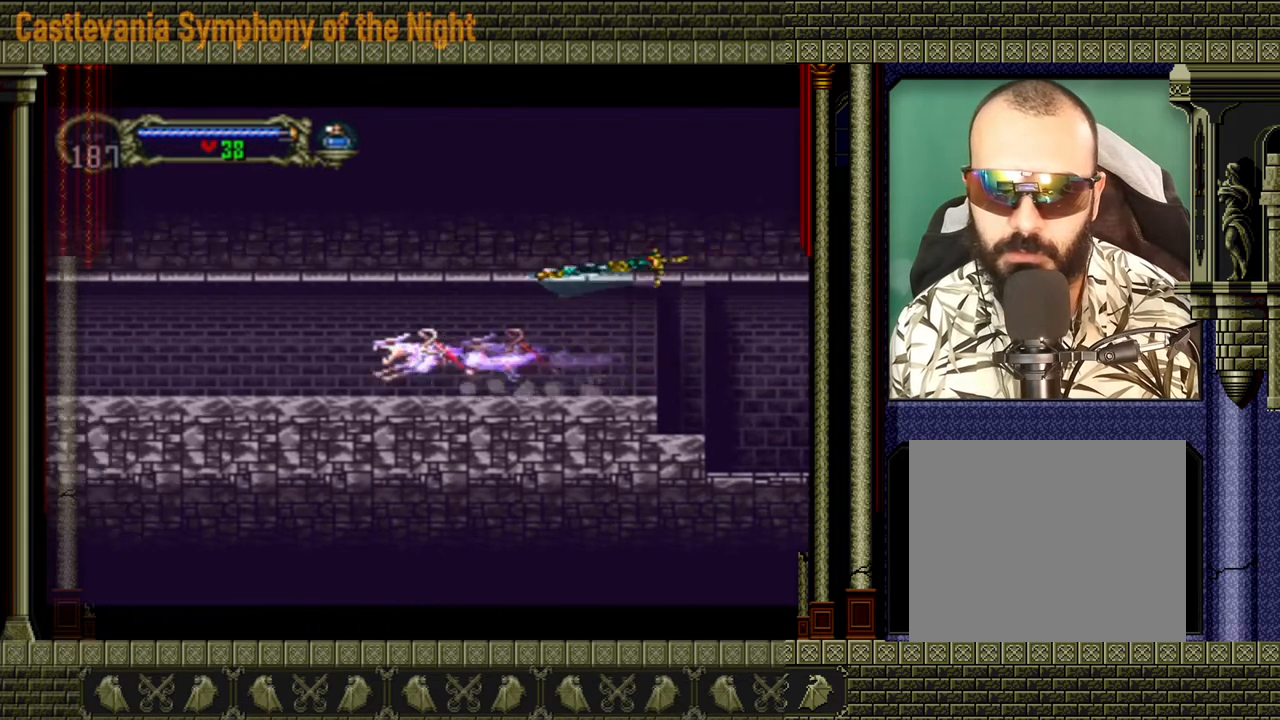
{"buttons": [], "left_stick": "left", "events": []}
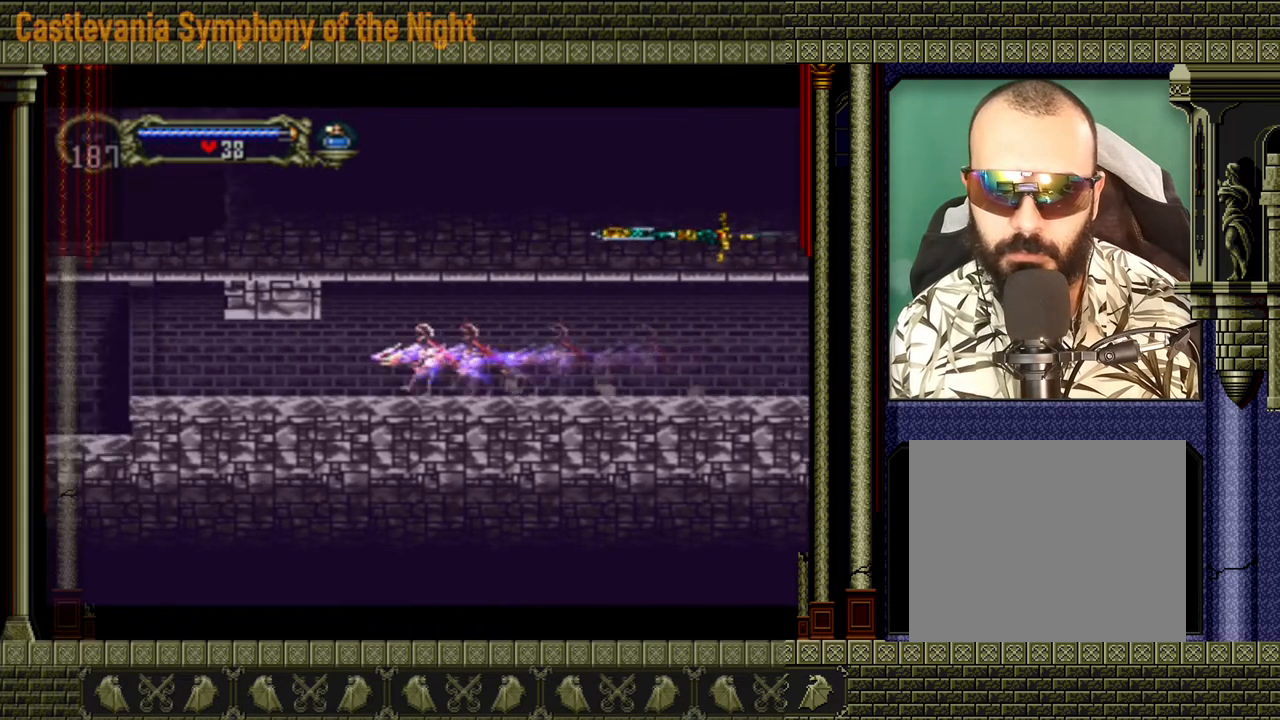
{"buttons": [], "left_stick": "left", "events": [[320, "A", "down"], [480, "A", "up"]]}
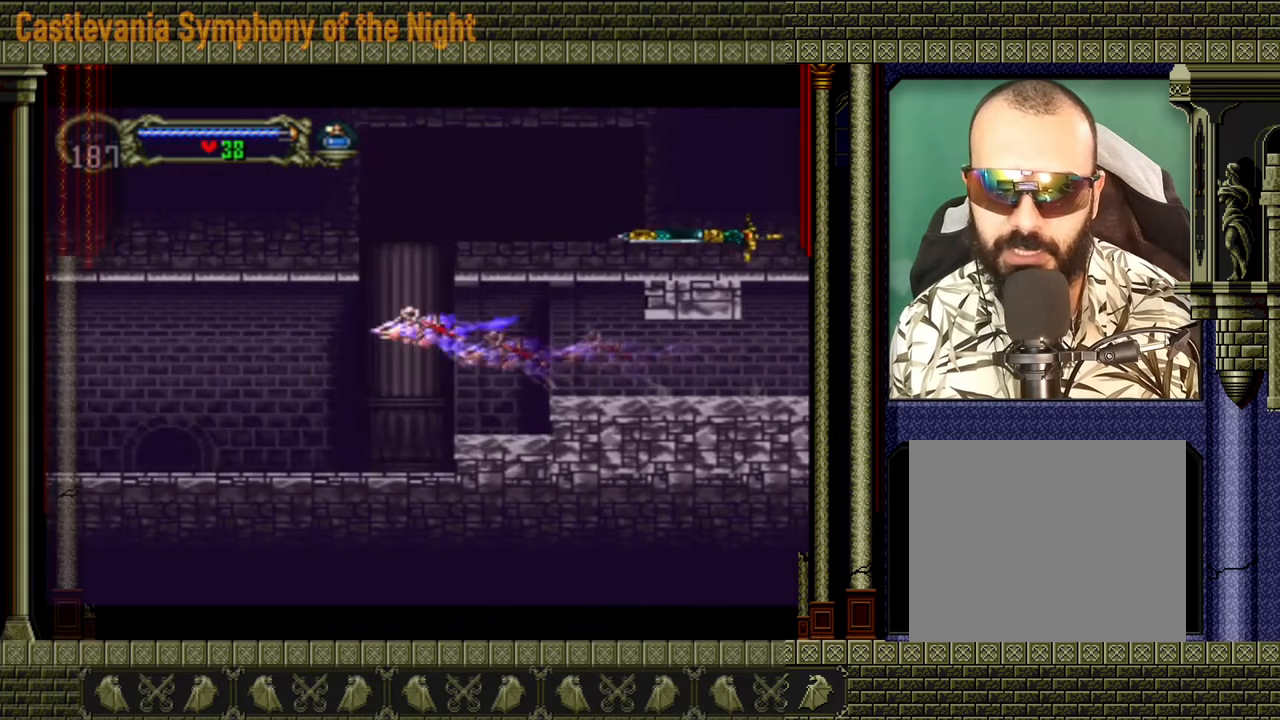
{"buttons": [], "left_stick": "left", "events": []}
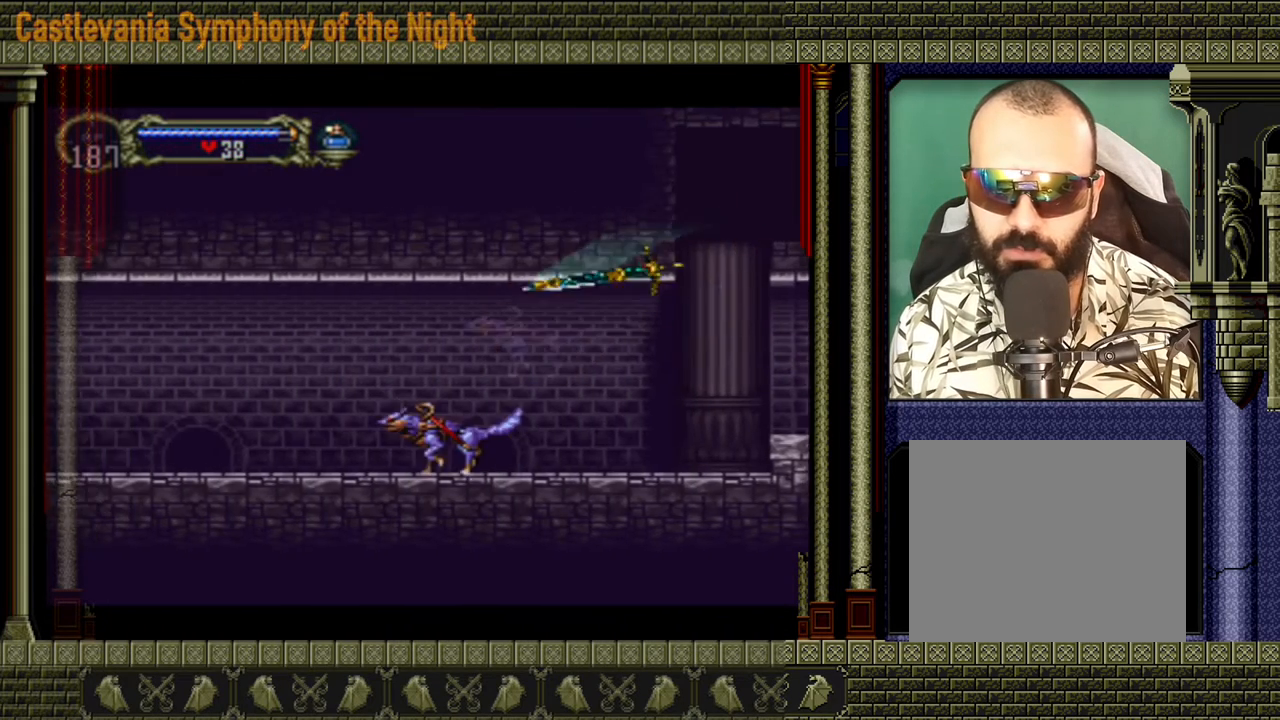
{"buttons": [], "left_stick": "down", "events": [[400, "left_stick", "down"]]}
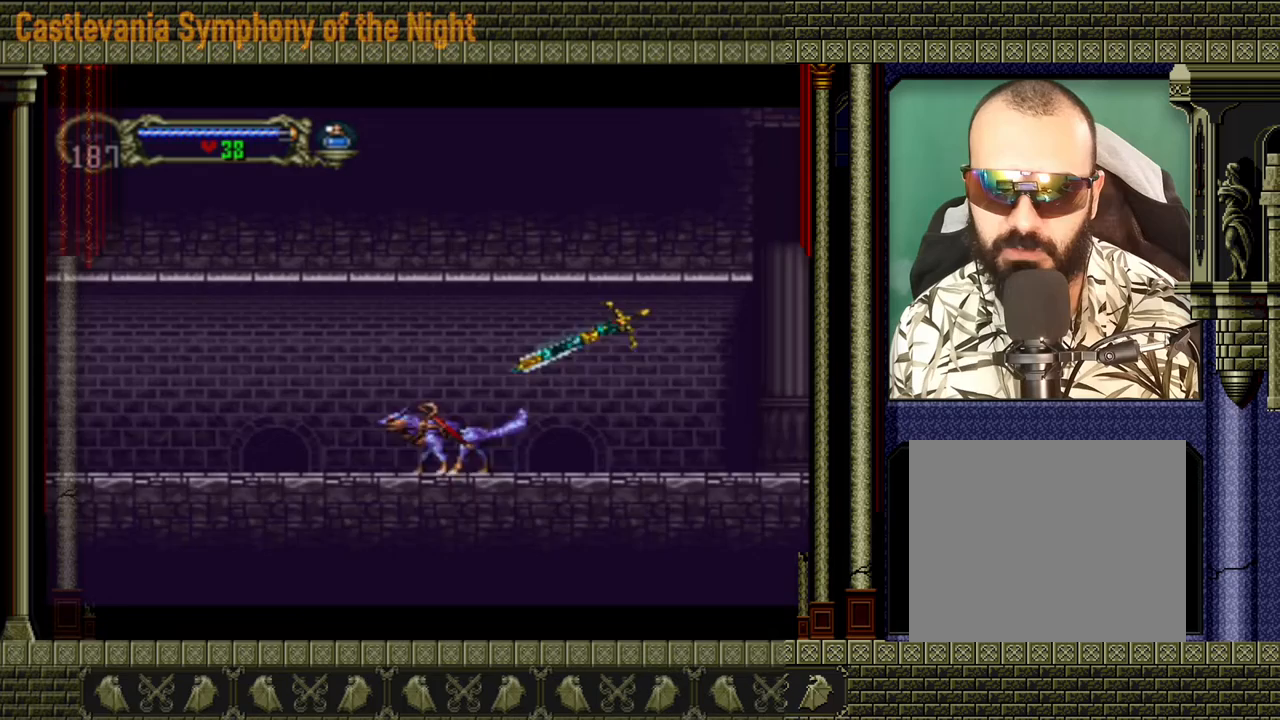
{"buttons": [], "left_stick": "left", "events": [[120, "X", "down"], [120, "left_stick", "left"], [240, "X", "up"]]}
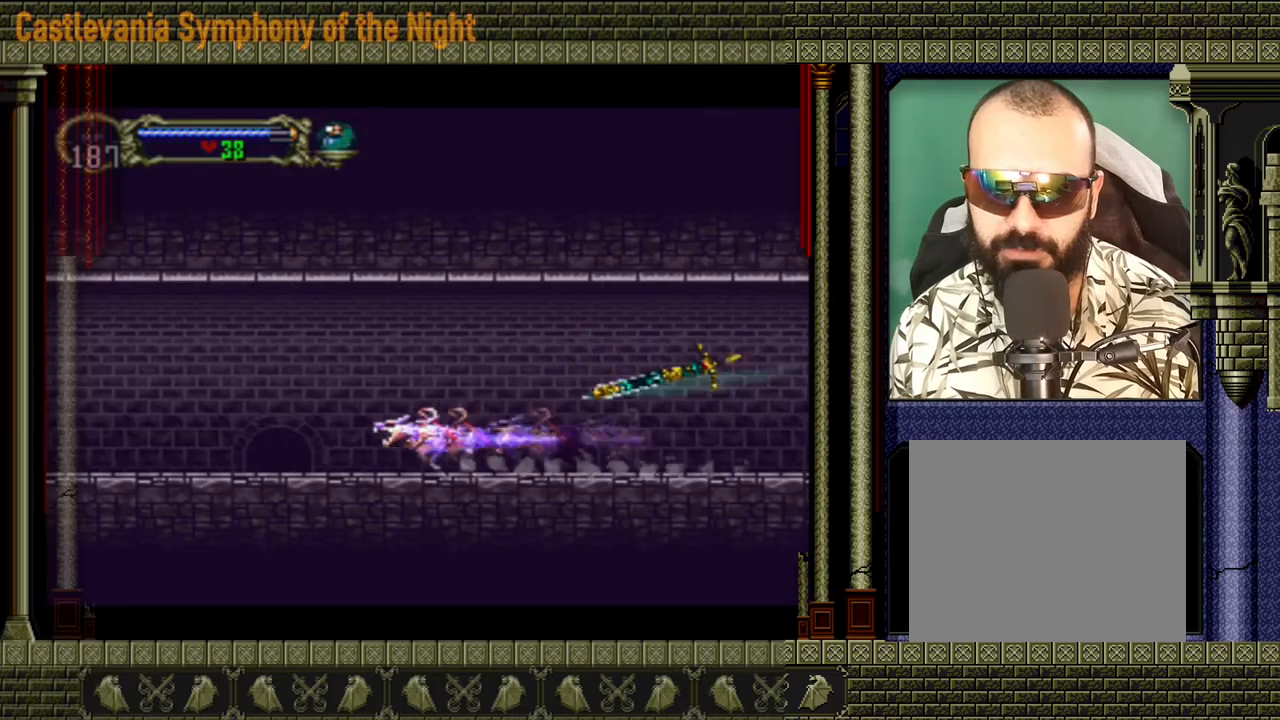
{"buttons": ["A"], "left_stick": "left", "events": [[320, "A", "down"]]}
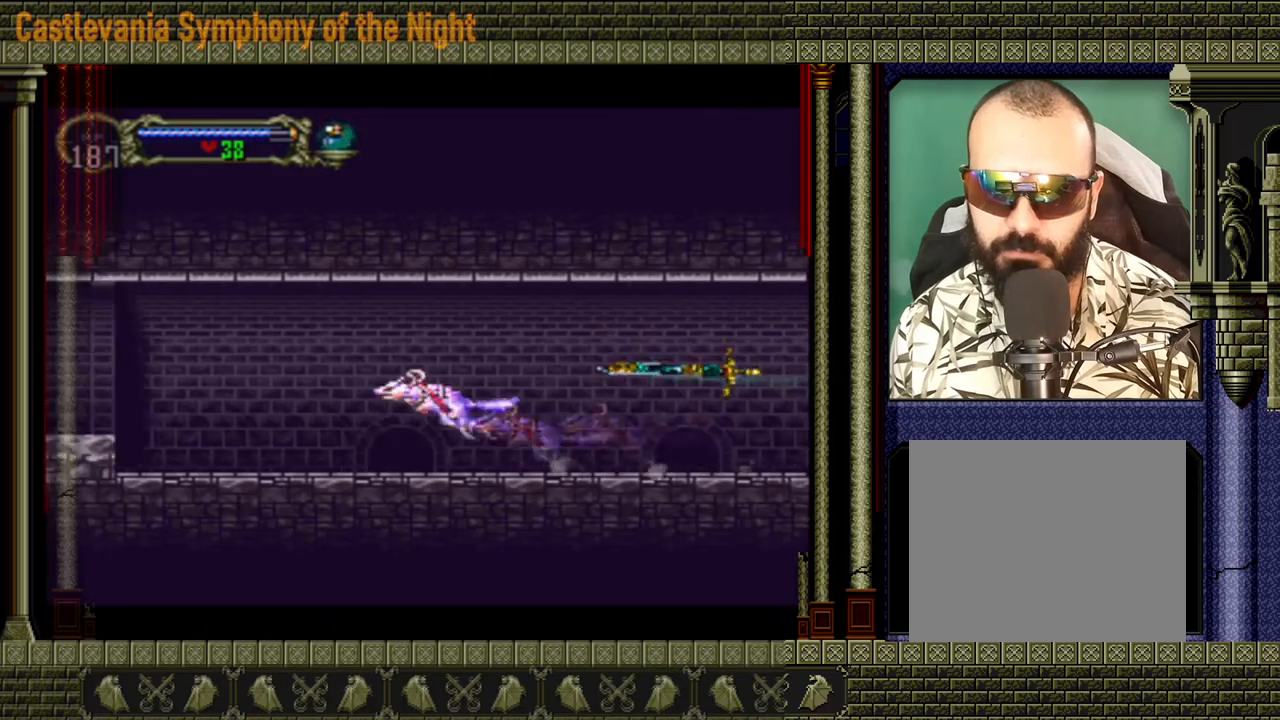
{"buttons": [], "left_stick": "left", "events": [[320, "A", "up"]]}
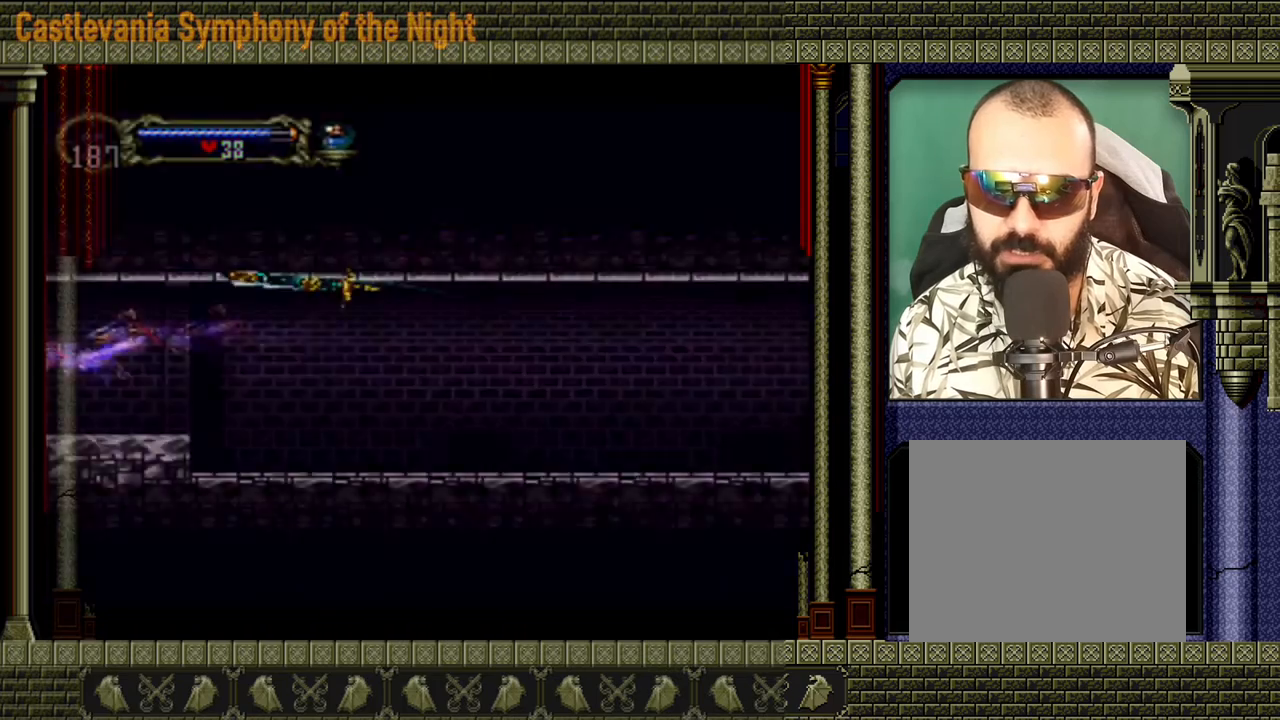
{"buttons": [], "left_stick": "left", "events": []}
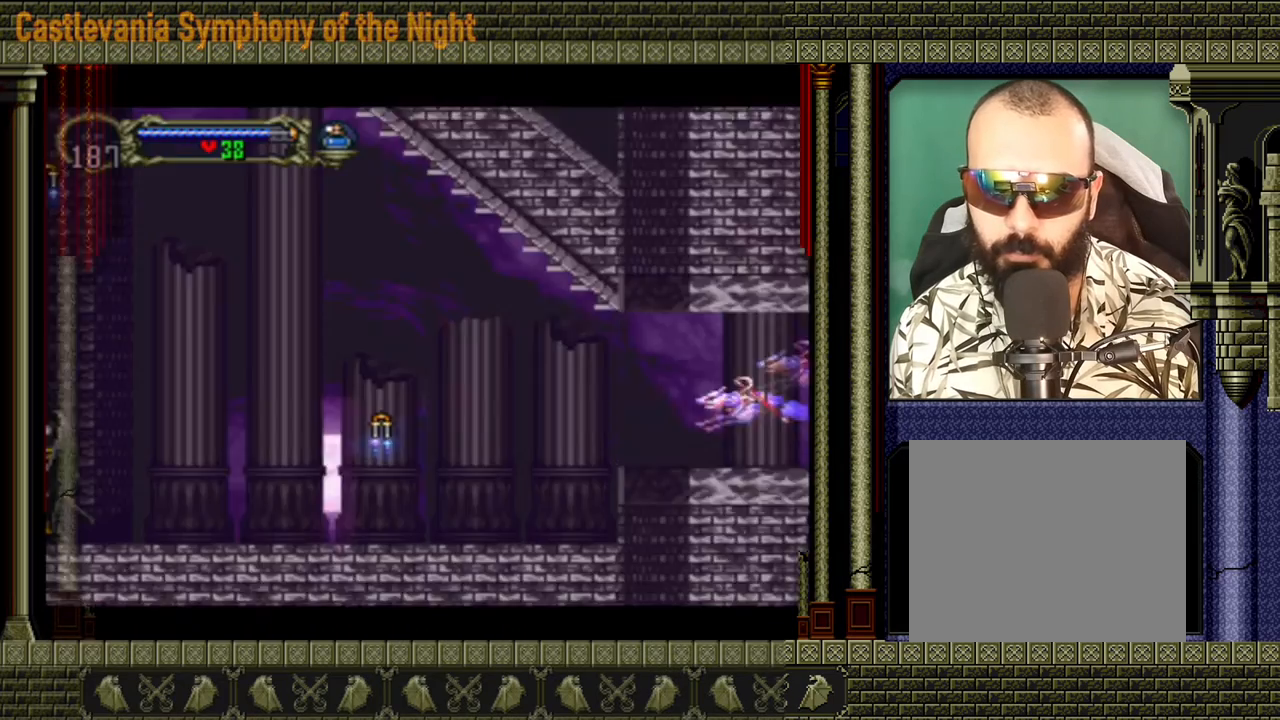
{"buttons": [], "left_stick": "left", "events": []}
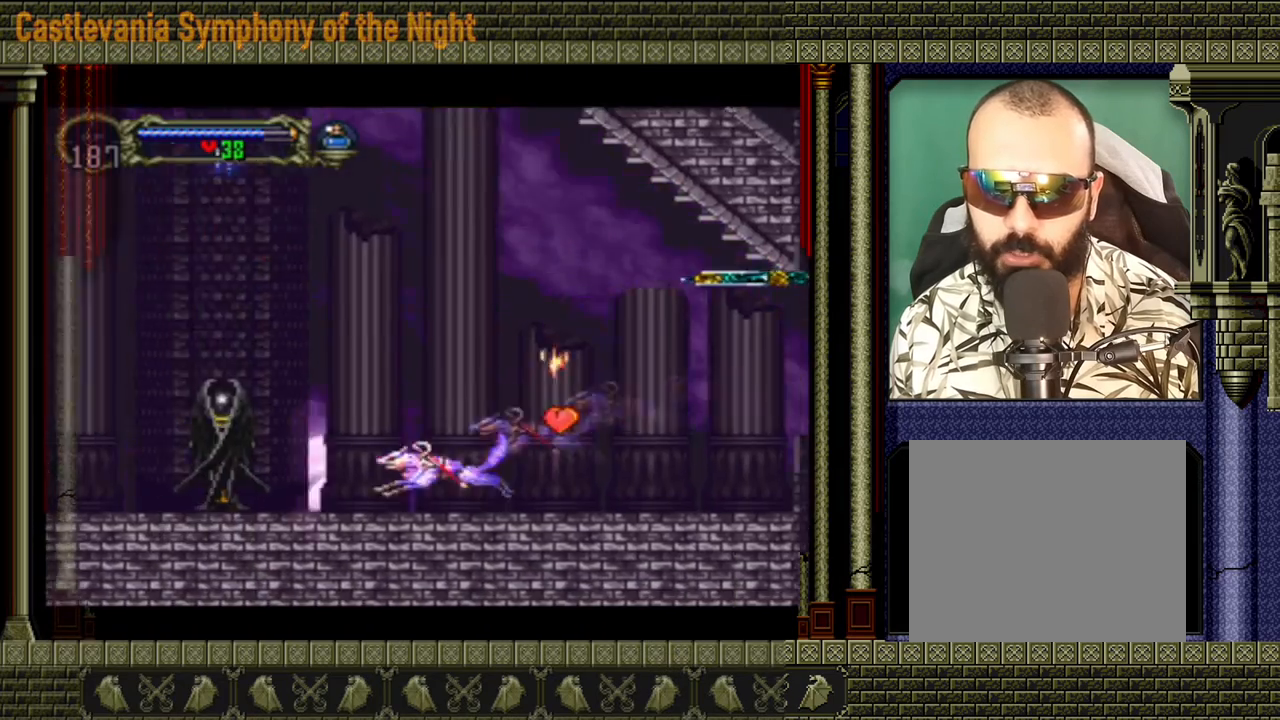
{"buttons": ["A"], "left_stick": "left", "events": [[440, "A", "down"]]}
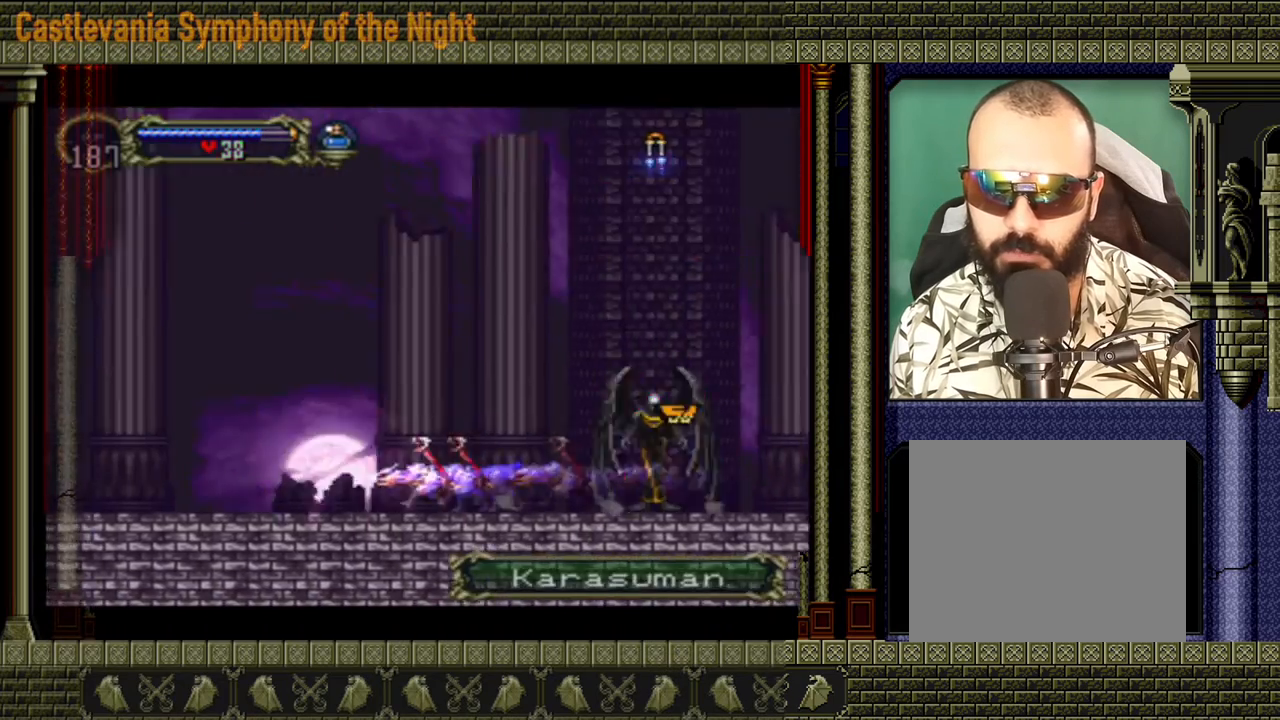
{"buttons": [], "left_stick": "center", "events": [[240, "R2", "down"], [360, "R2", "up"], [360, "left_stick", "center"], [400, "A", "up"]]}
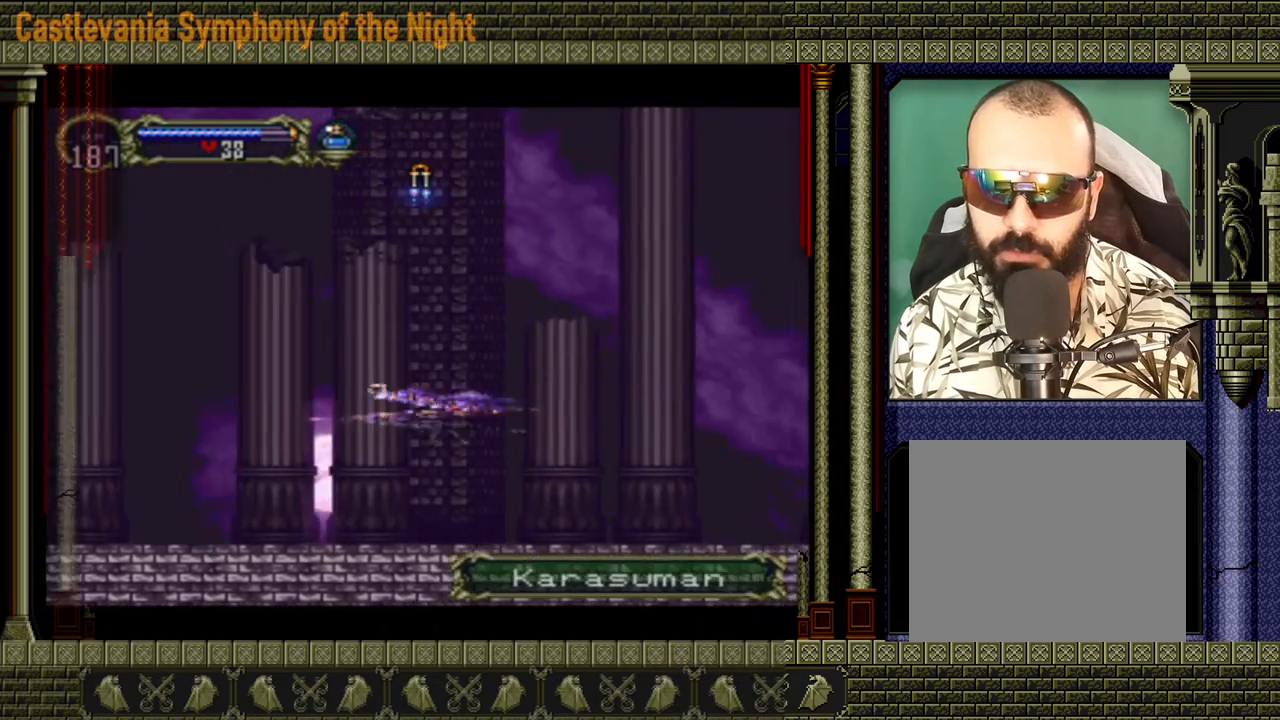
{"buttons": [], "left_stick": "up-right", "events": [[440, "left_stick", "up-right"]]}
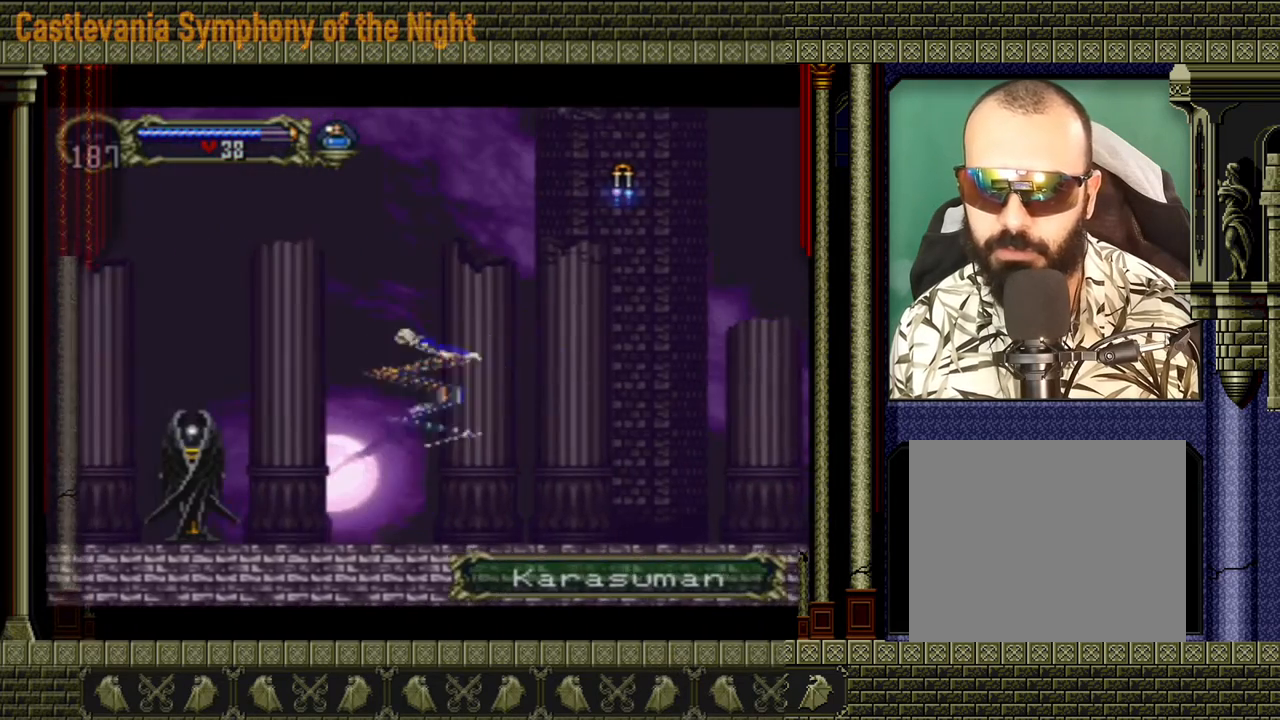
{"buttons": [], "left_stick": "right", "events": [[520, "left_stick", "right"]]}
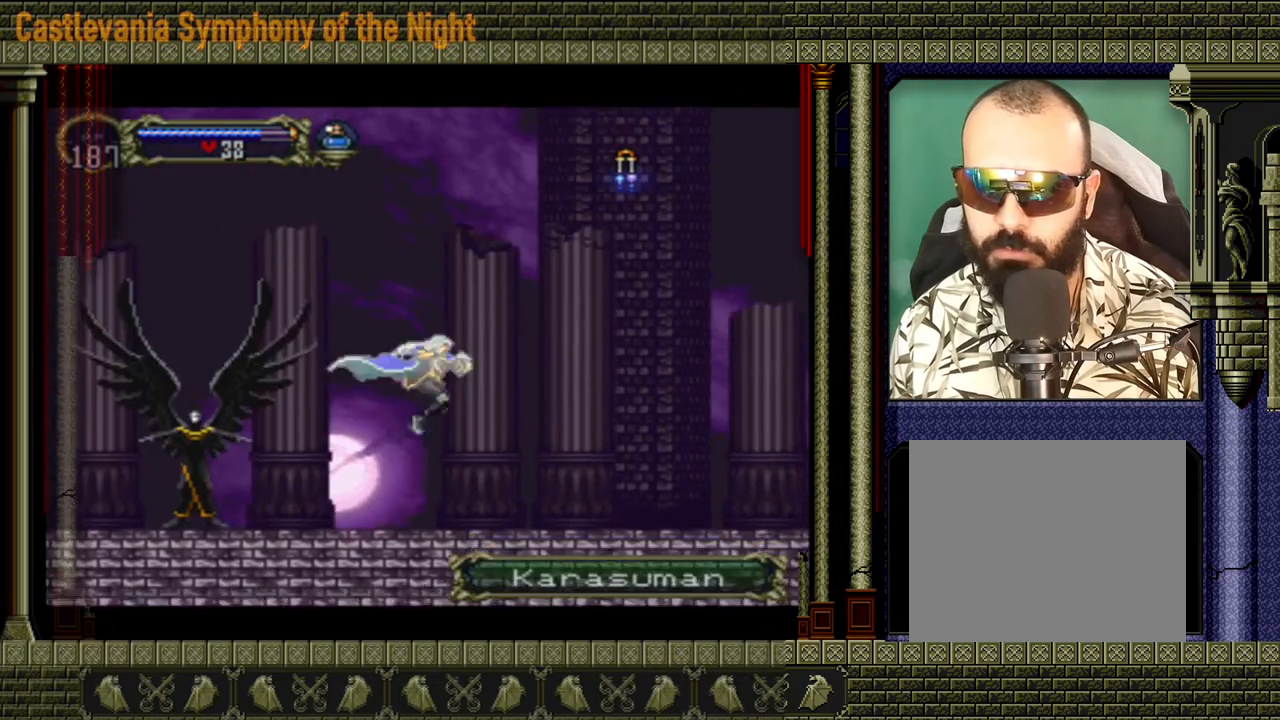
{"buttons": ["A"], "left_stick": "right", "events": [[320, "A", "down"]]}
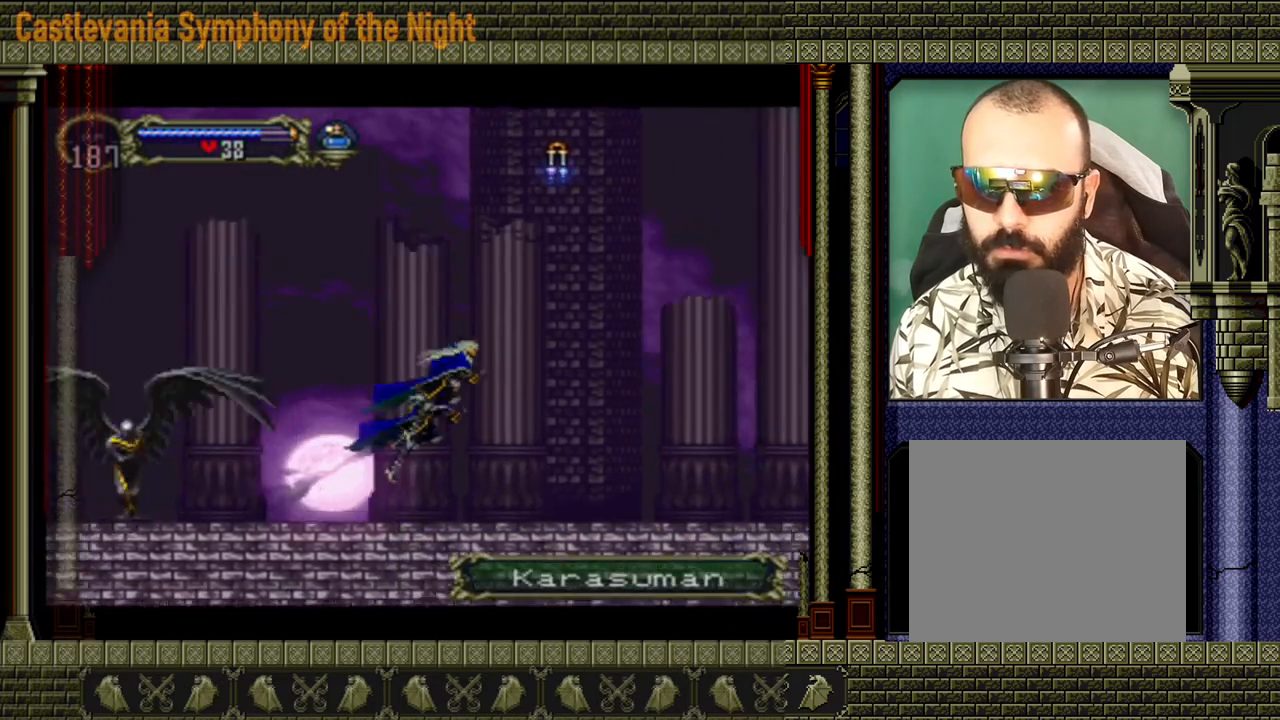
{"buttons": [], "left_stick": "left", "events": [[440, "A", "up"], [480, "left_stick", "left"]]}
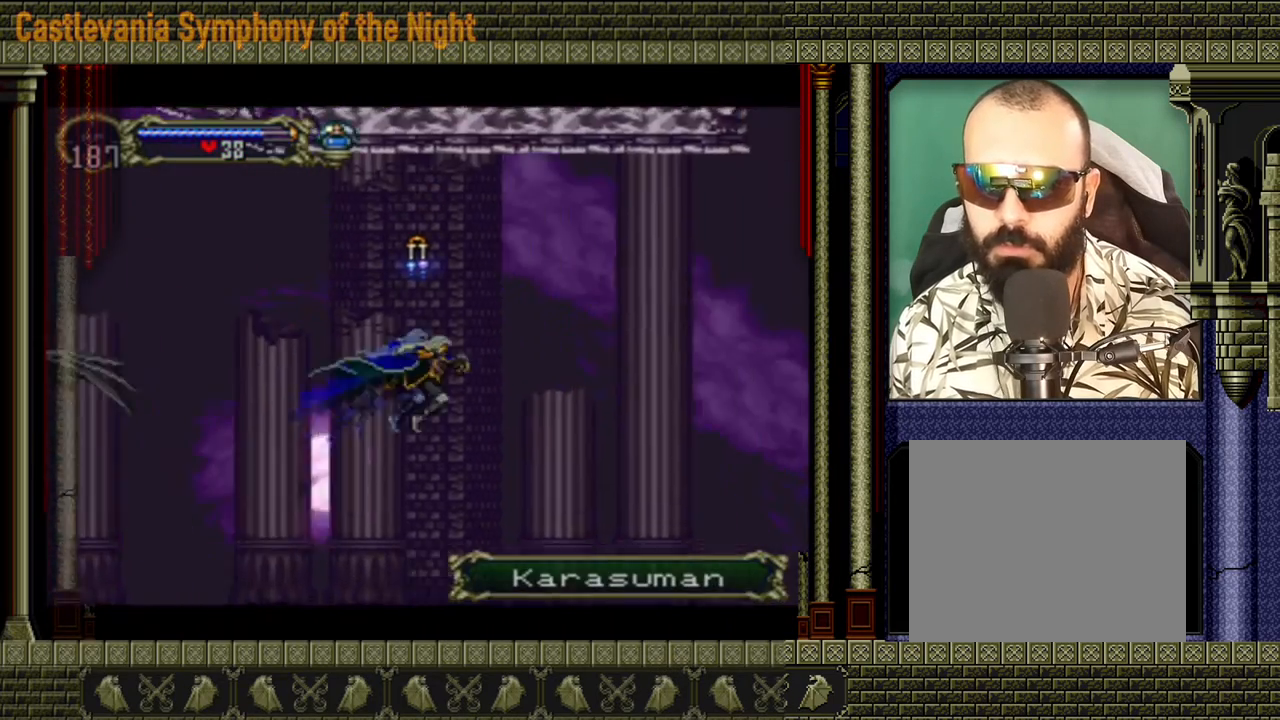
{"buttons": [], "left_stick": "right", "events": [[400, "left_stick", "right"]]}
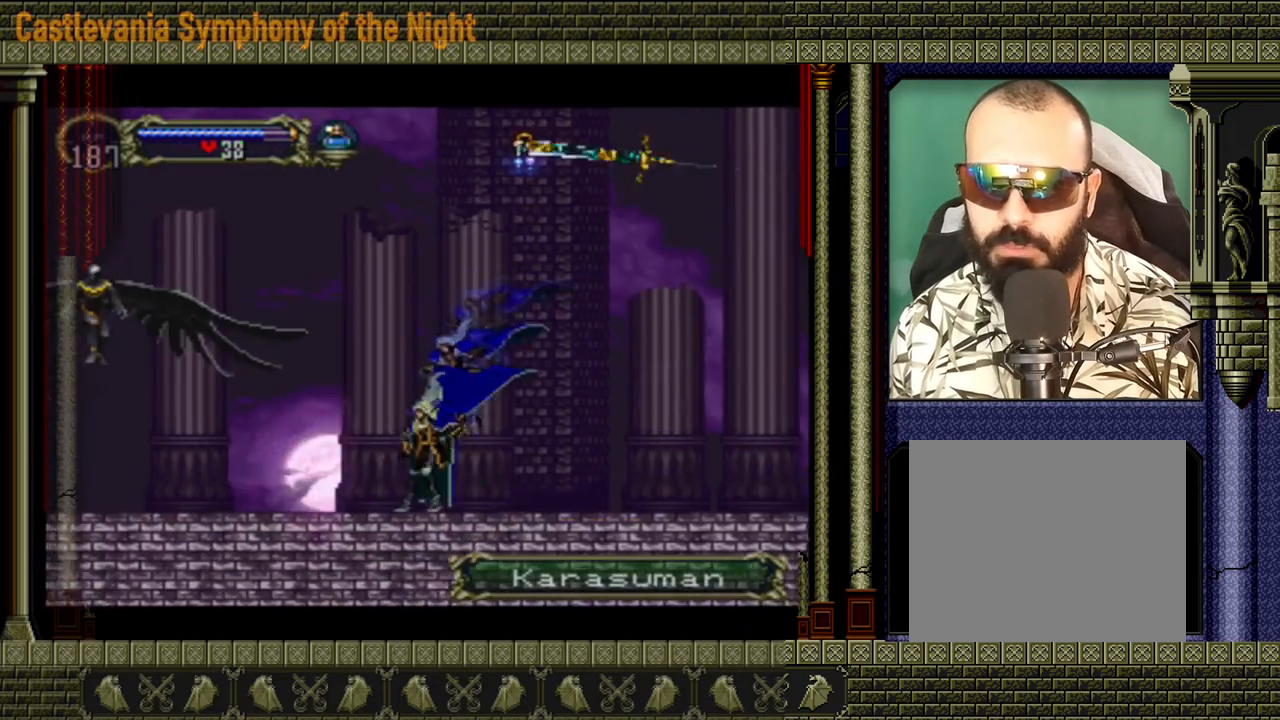
{"buttons": ["A"], "left_stick": "right", "events": [[480, "A", "down"]]}
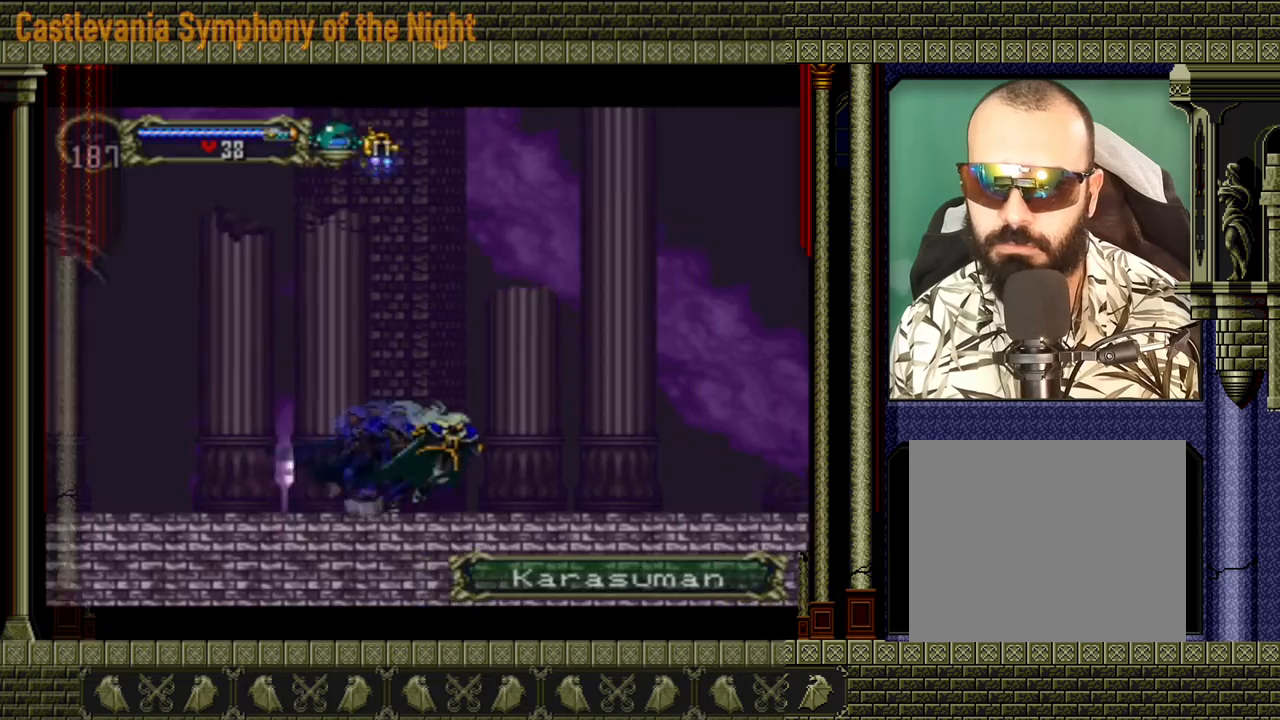
{"buttons": ["A"], "left_stick": "right", "events": [[360, "A", "up"], [400, "A", "down"]]}
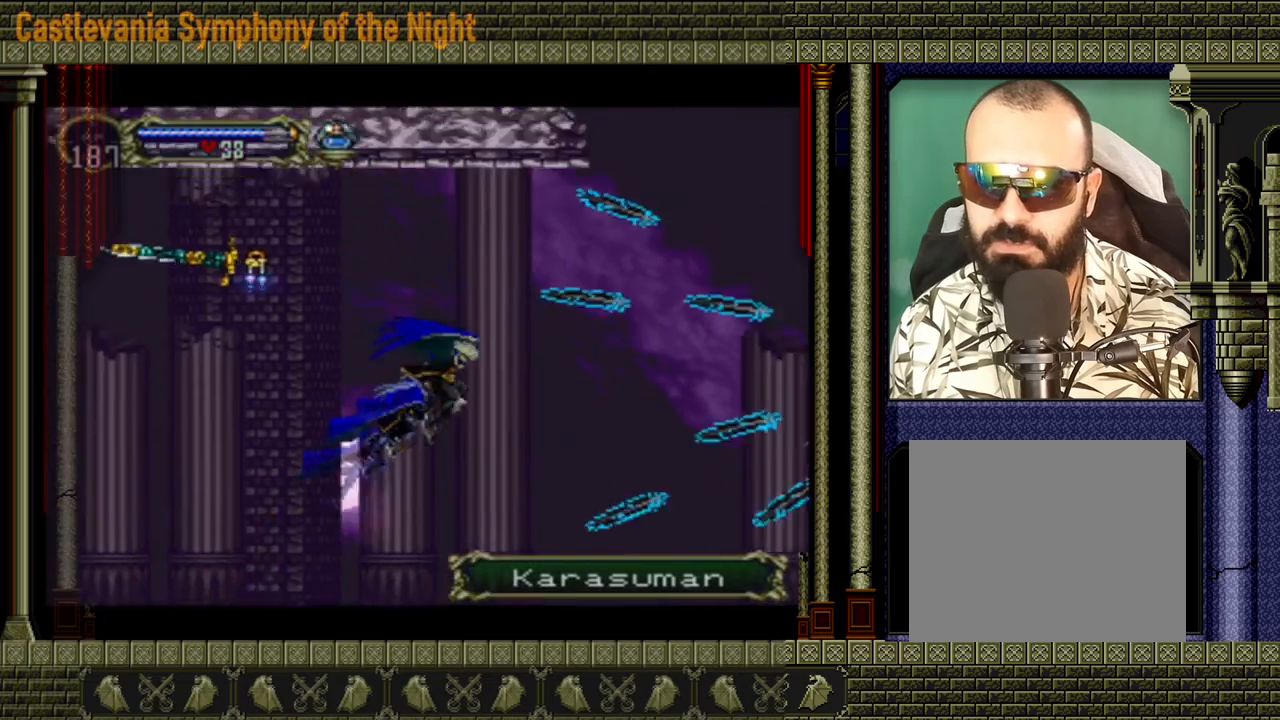
{"buttons": [], "left_stick": "center", "events": [[200, "left_stick", "left"], [400, "A", "up"], [400, "left_stick", "right"], [520, "left_stick", "center"]]}
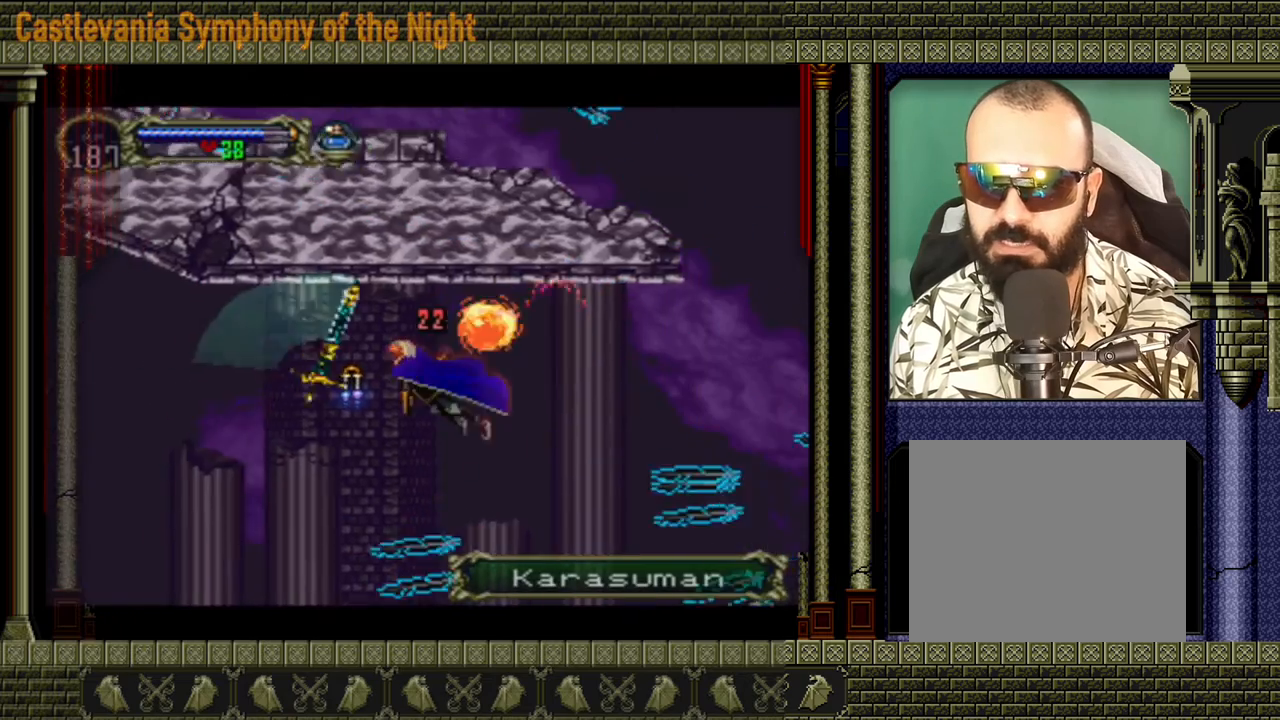
{"buttons": [], "left_stick": "center", "events": []}
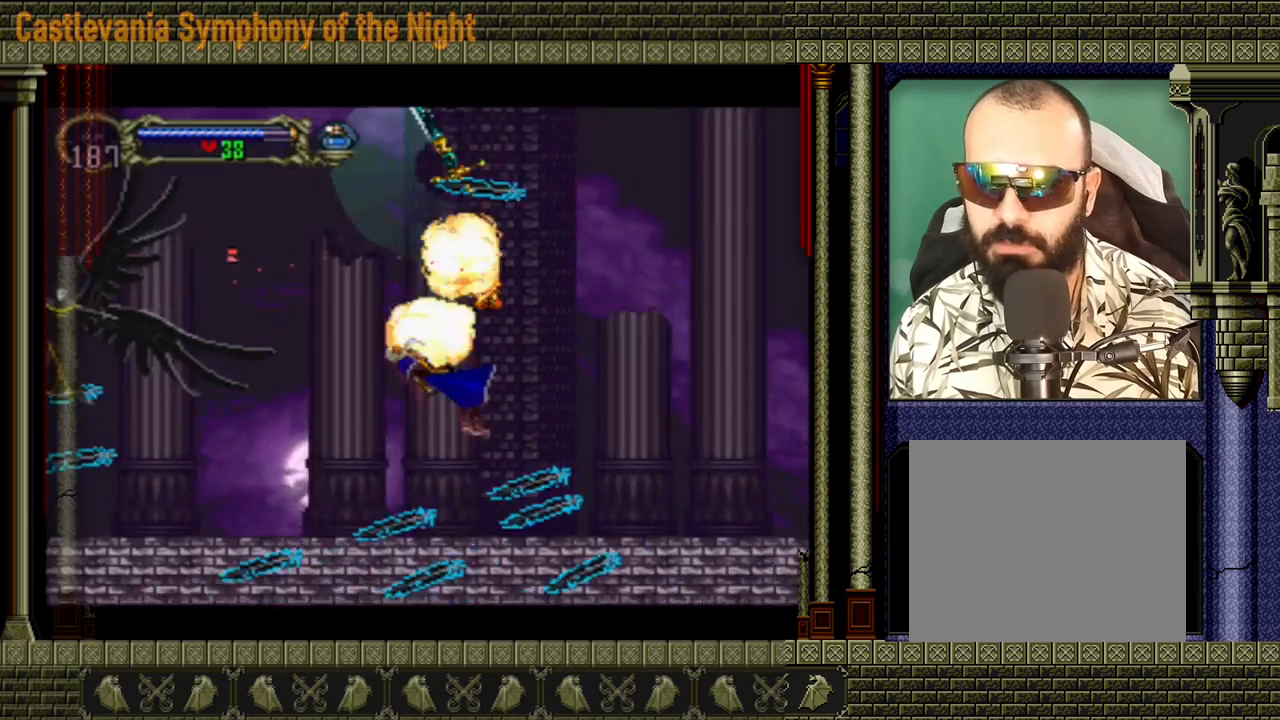
{"buttons": [], "left_stick": "right", "events": [[40, "left_stick", "right"], [160, "A", "down"], [400, "A", "up"]]}
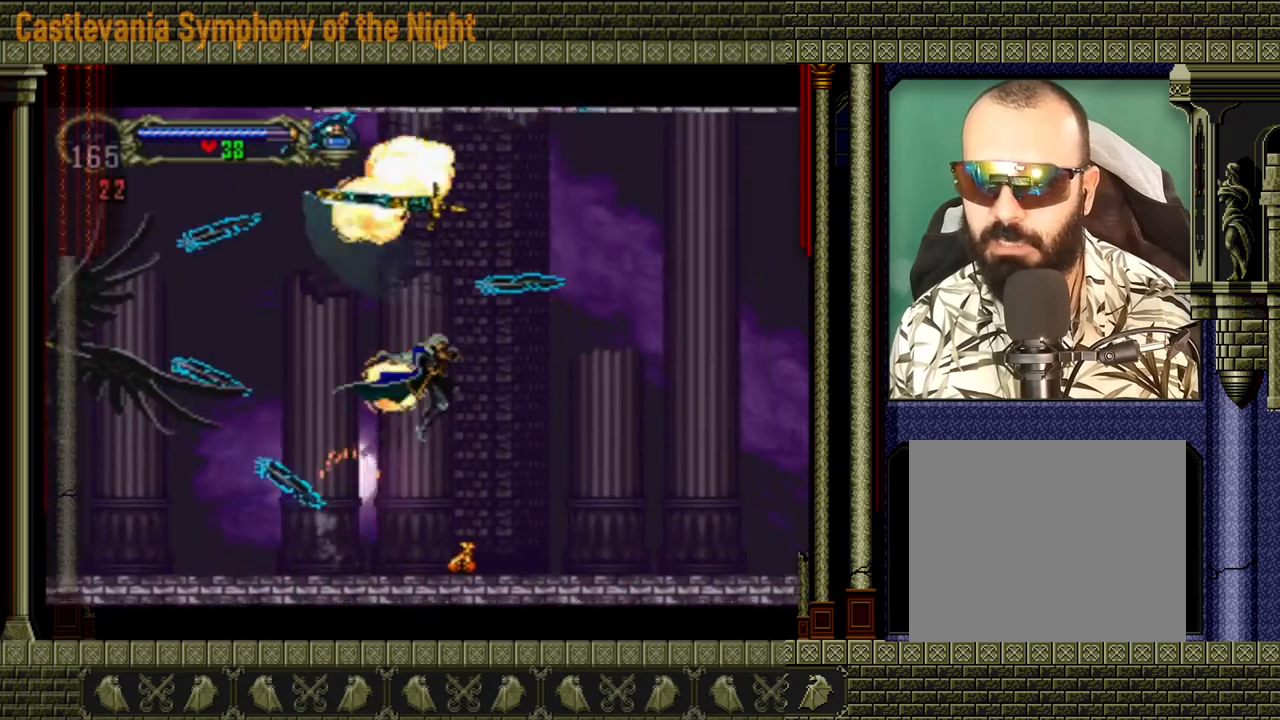
{"buttons": ["A"], "left_stick": "right", "events": [[440, "A", "down"]]}
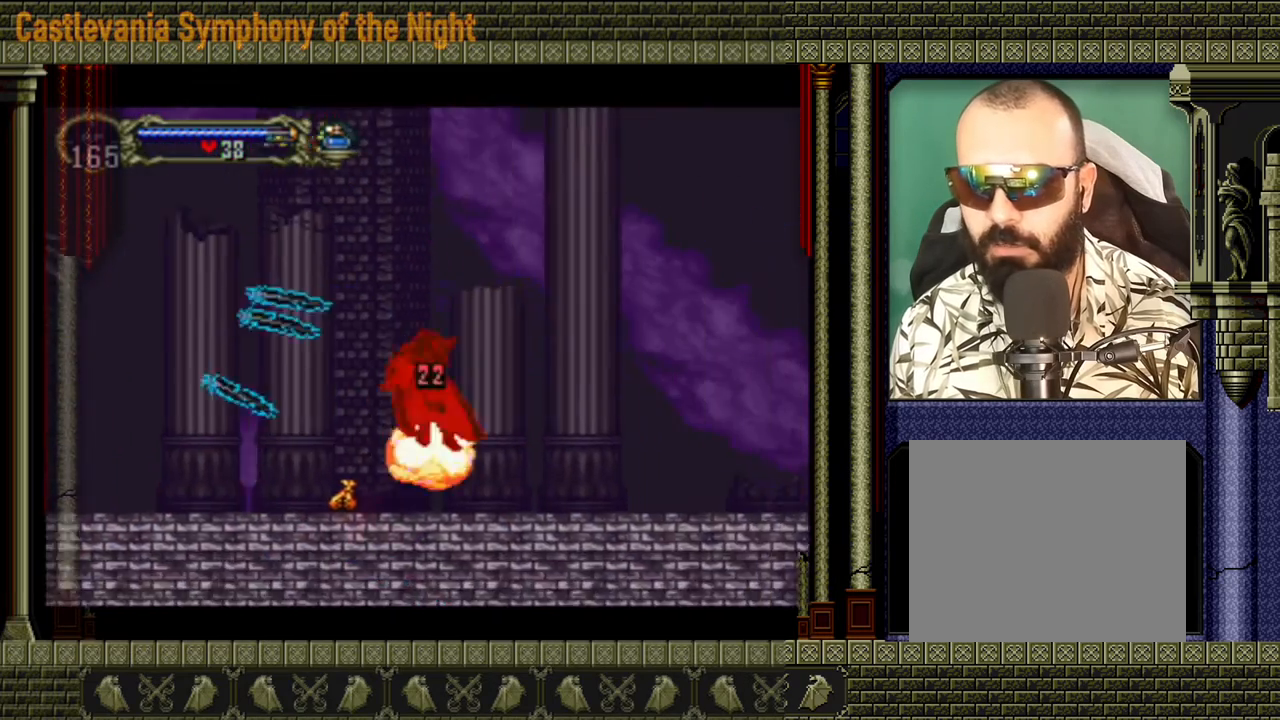
{"buttons": [], "left_stick": "right", "events": [[240, "A", "up"]]}
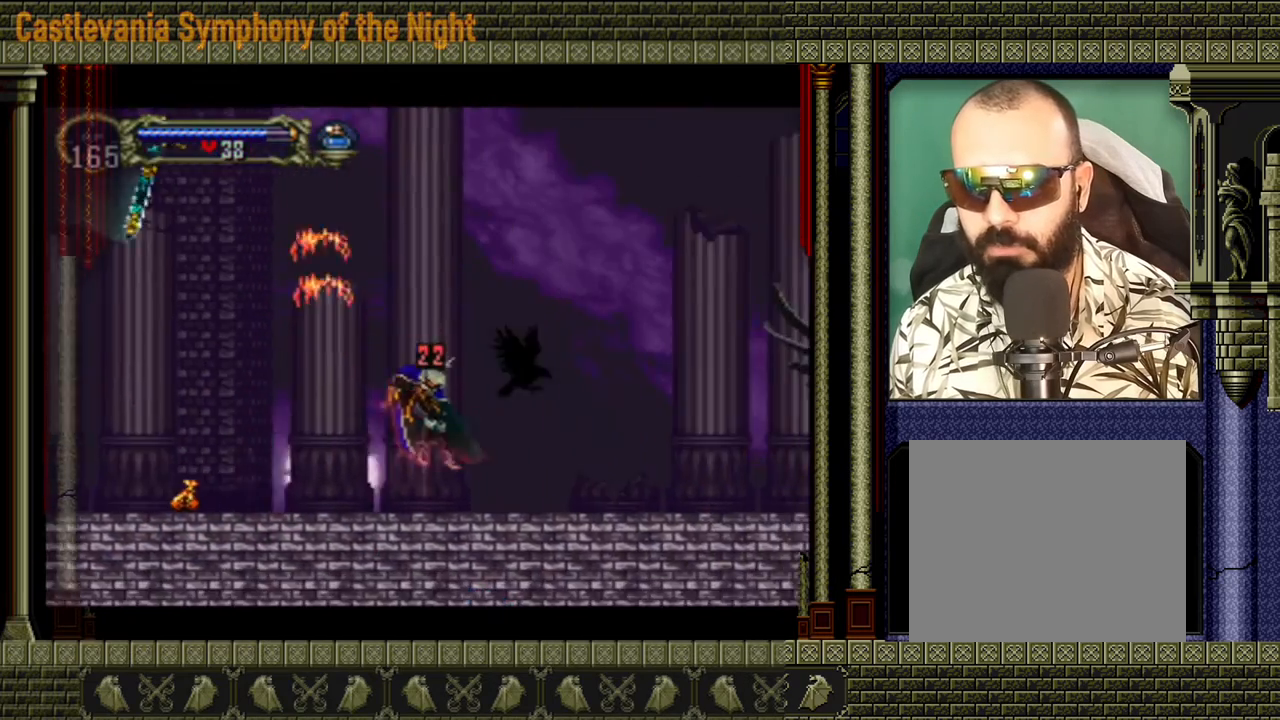
{"buttons": ["A"], "left_stick": "right", "events": [[120, "A", "down"], [360, "A", "up"], [440, "A", "down"]]}
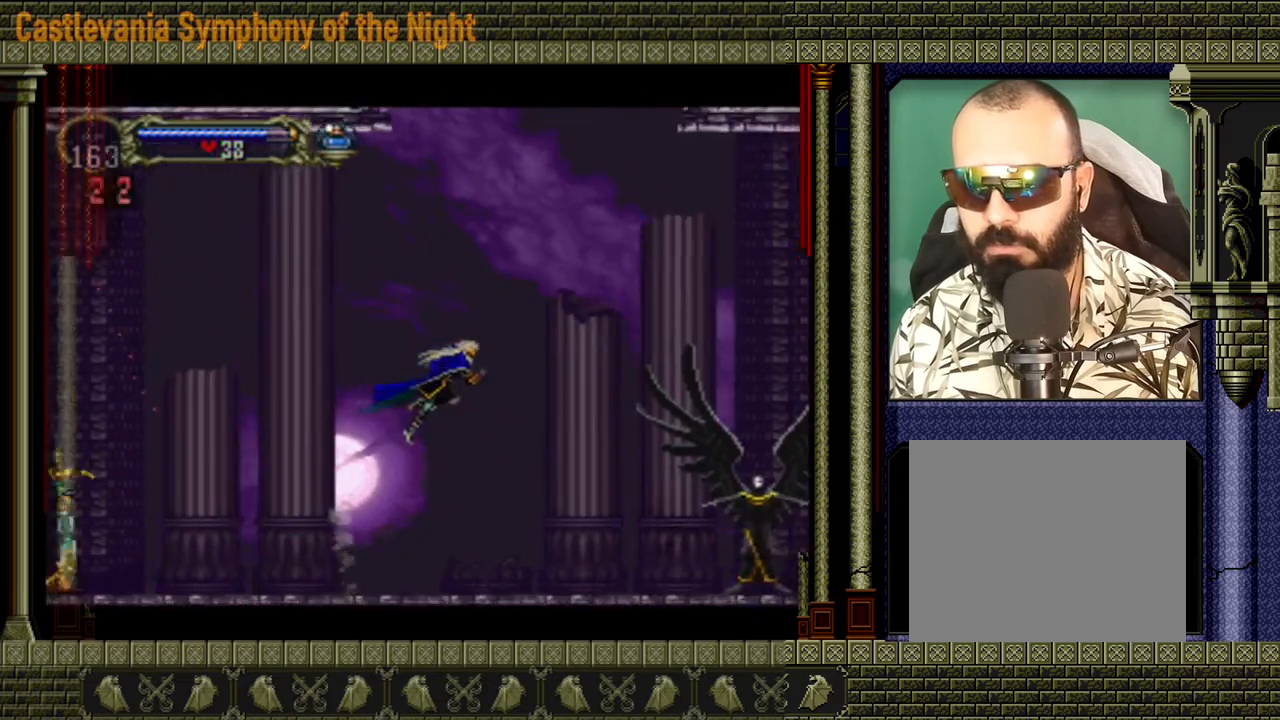
{"buttons": [], "left_stick": "down-left", "events": [[200, "A", "up"], [240, "left_stick", "center"], [520, "left_stick", "down-left"]]}
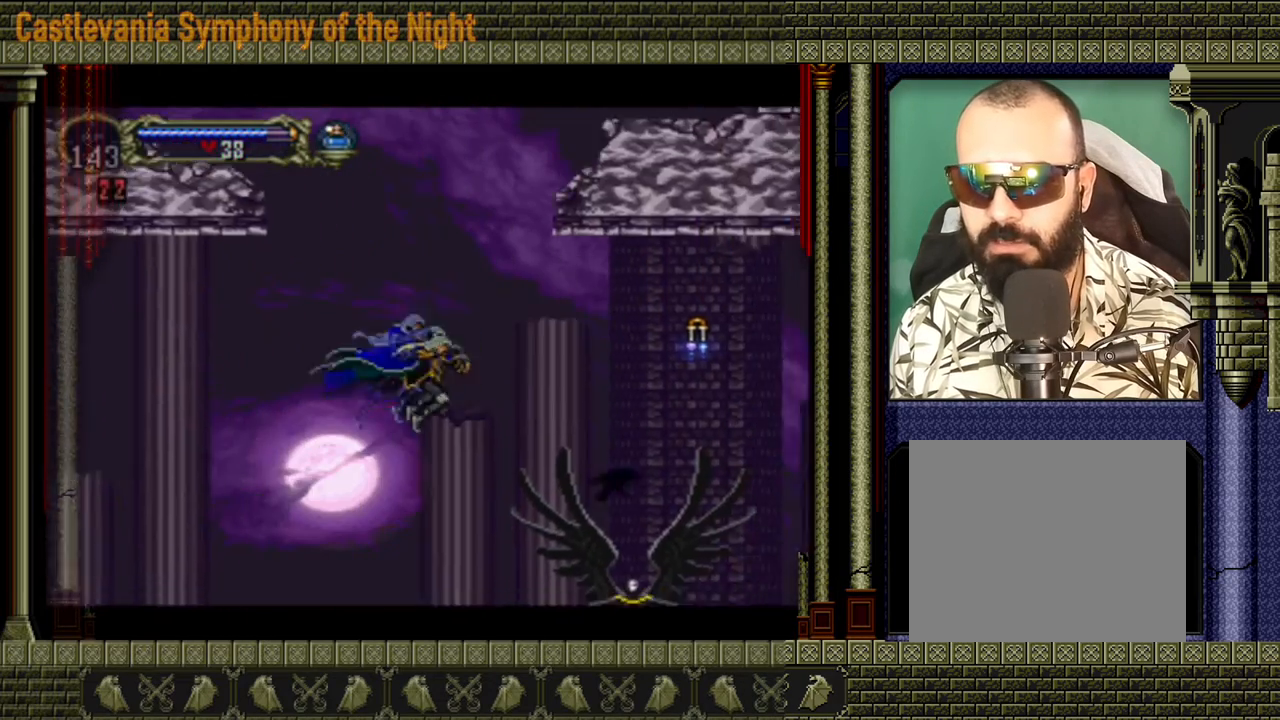
{"buttons": [], "left_stick": "center", "events": [[120, "left_stick", "up"], [200, "A", "down"], [280, "left_stick", "center"], [400, "A", "up"]]}
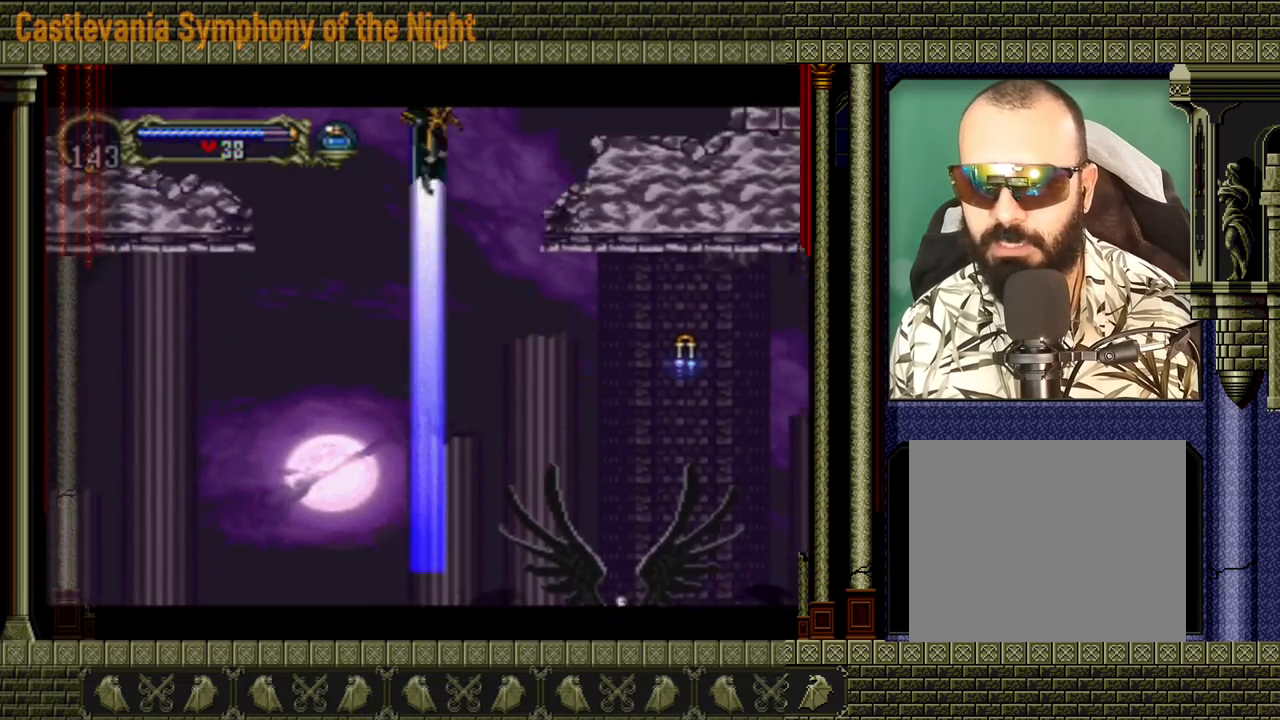
{"buttons": [], "left_stick": "down", "events": [[400, "left_stick", "down"]]}
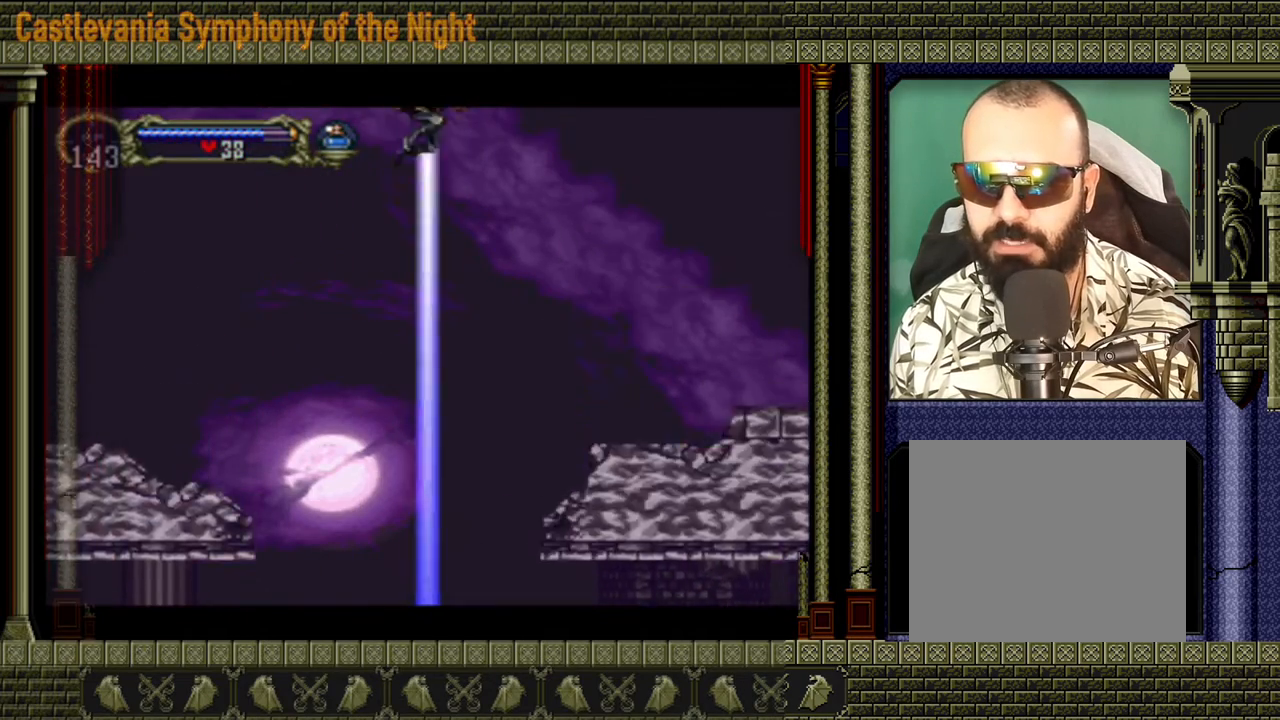
{"buttons": ["A"], "left_stick": "center", "events": [[40, "left_stick", "up"], [160, "A", "down"], [160, "left_stick", "center"]]}